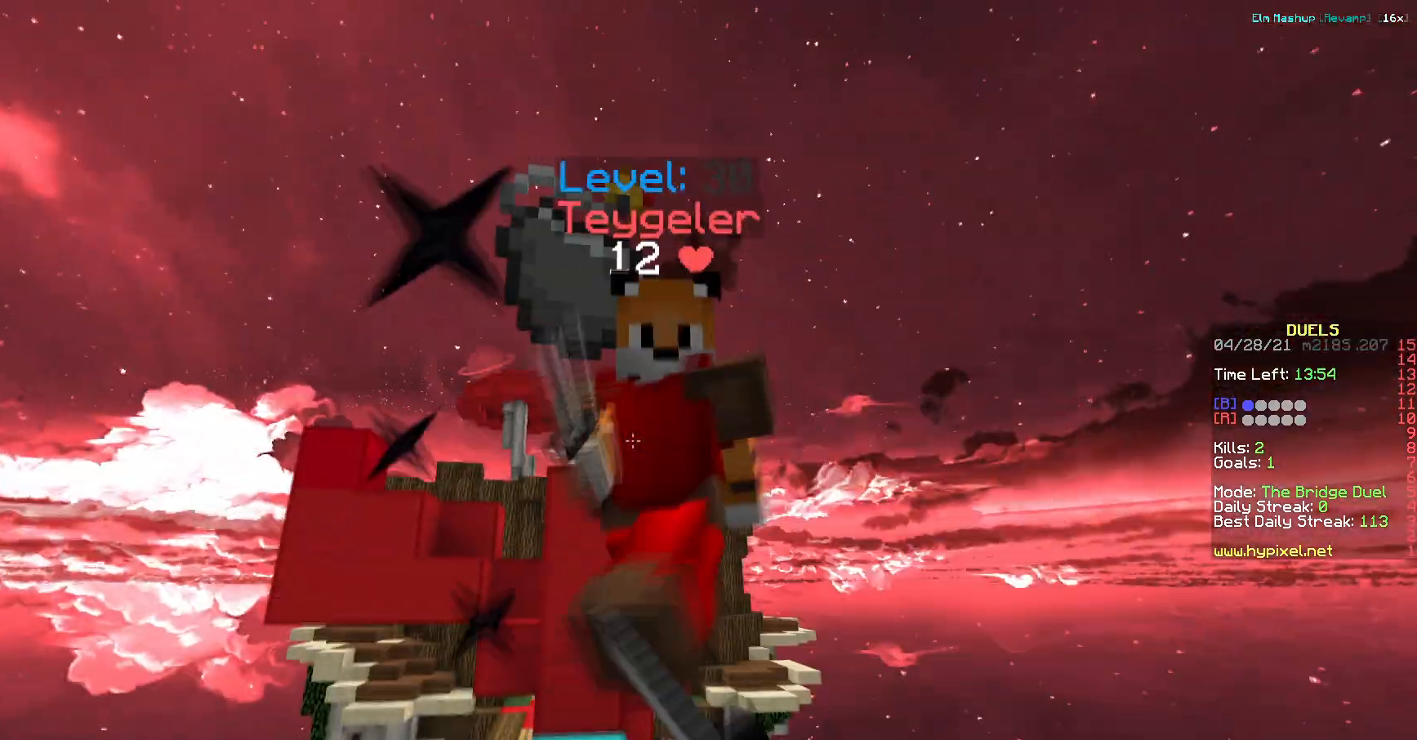
Gameplay with keyboard; each line is a JSON object with the keys held at the frame after it. "events" lists presses ("down") and releases ("up") of "a", "d", "s" and "w" between this image and that frame as [ms after this image, input, new state], when the widget could be followed in between. No other keys are recorded. Mouse input is not recorded.
{"keys": ["w"], "events": []}
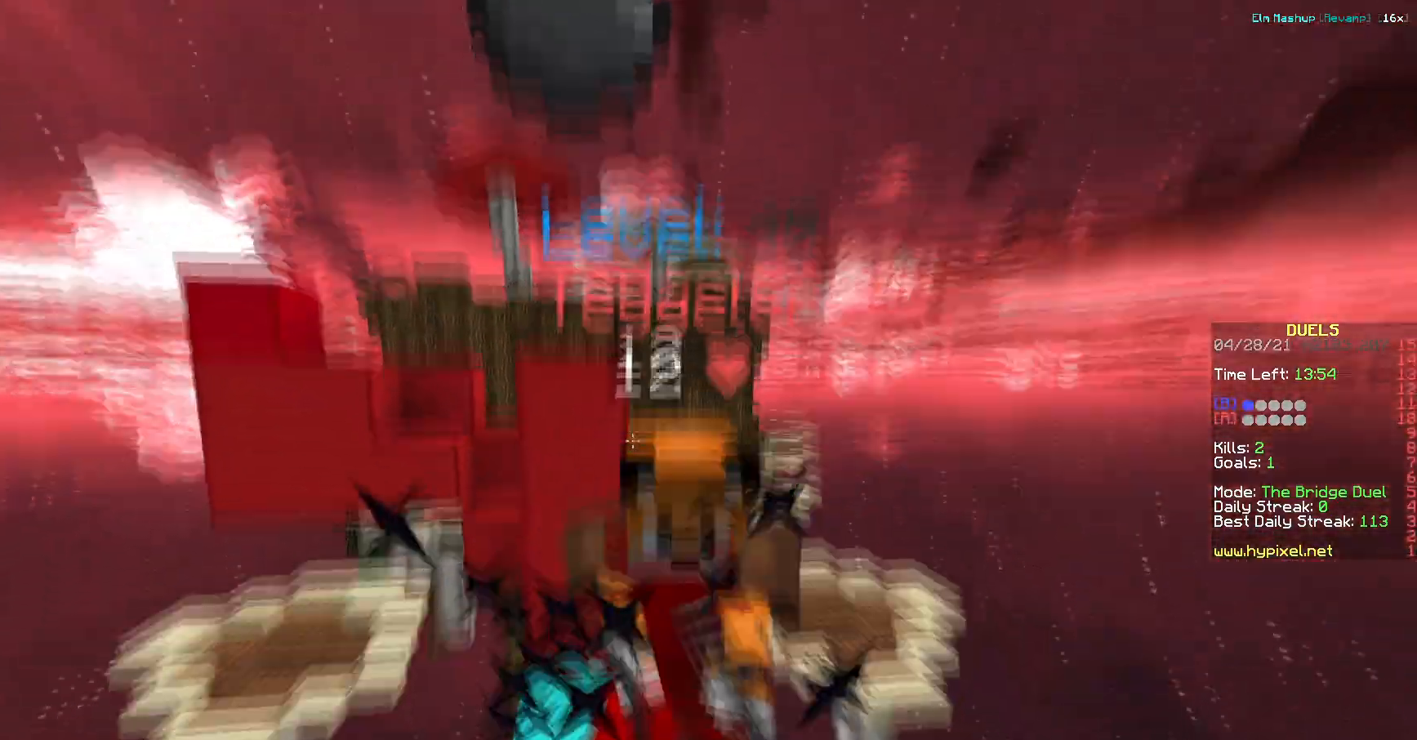
{"keys": ["a", "w"]}
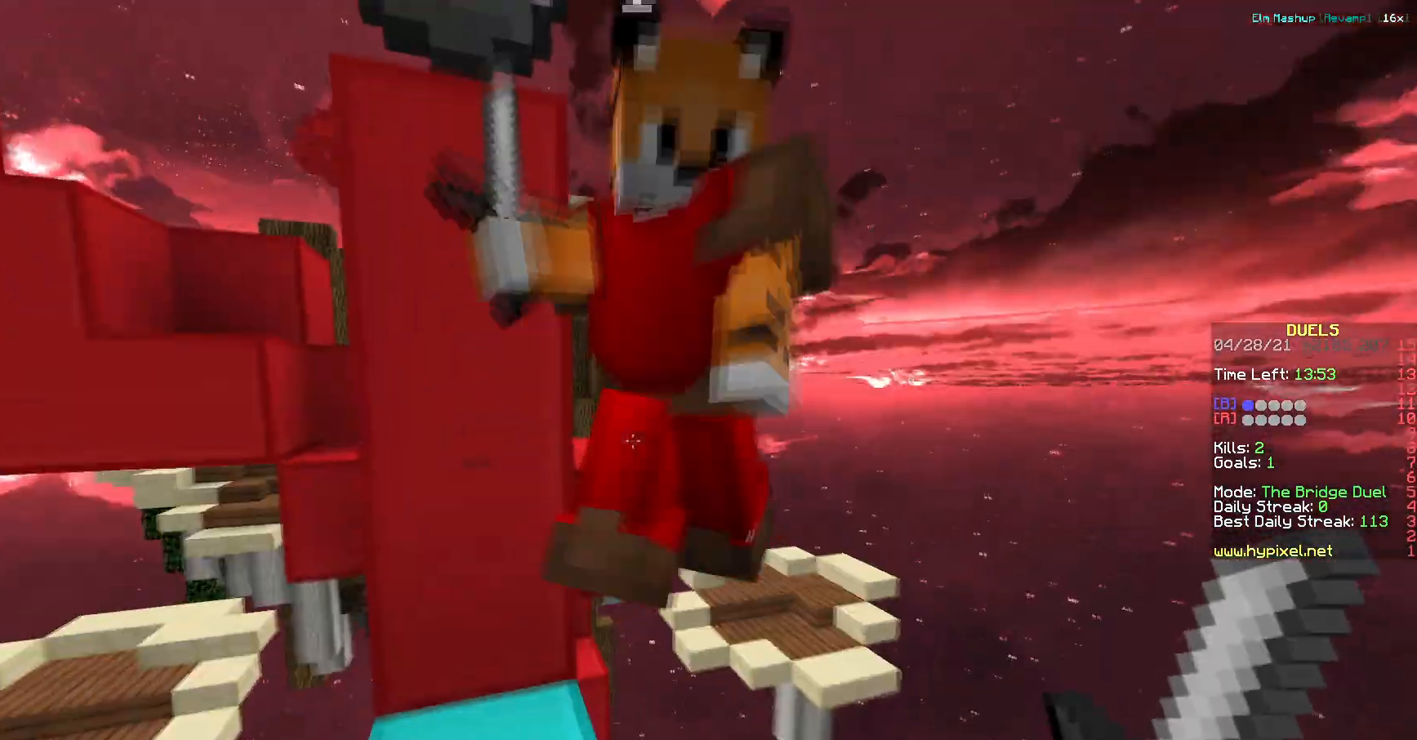
{"keys": []}
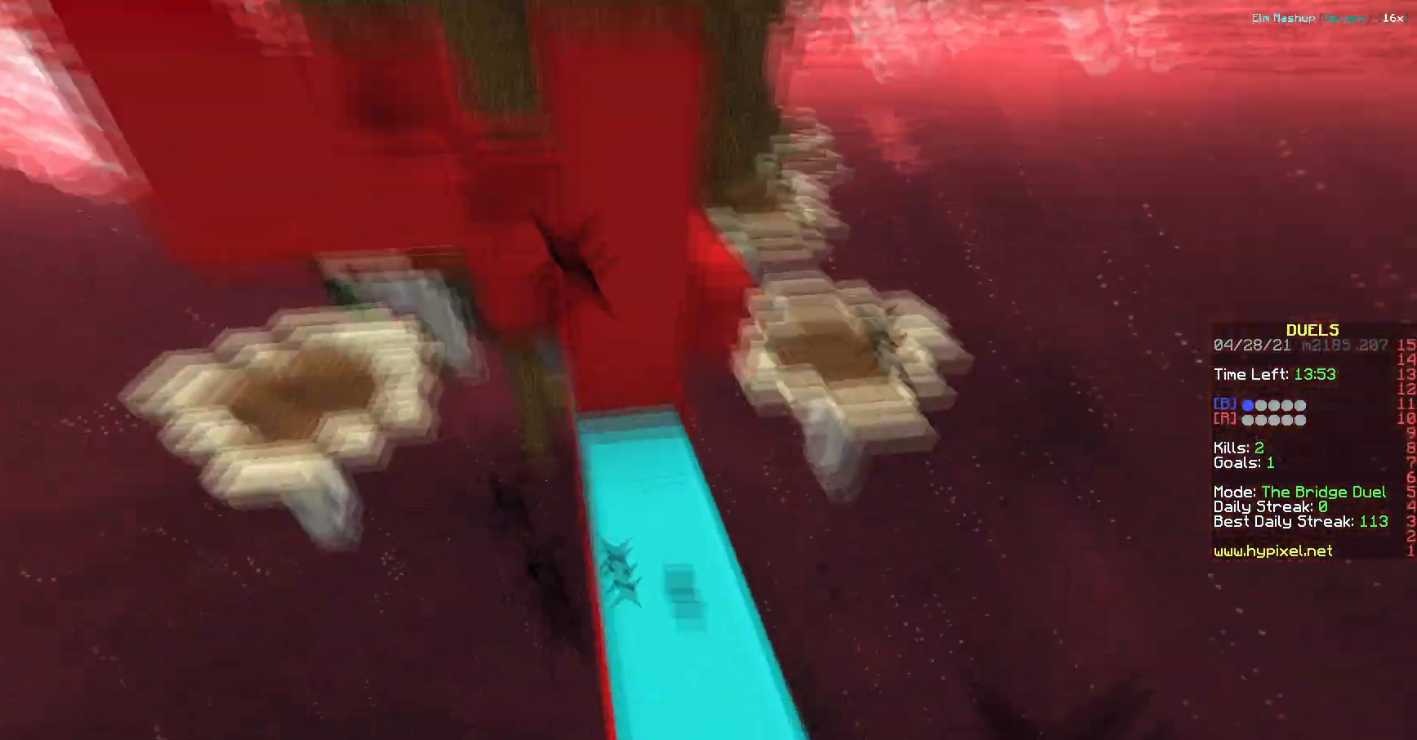
{"keys": [], "events": [[134, "w", "down"], [184, "w", "up"]]}